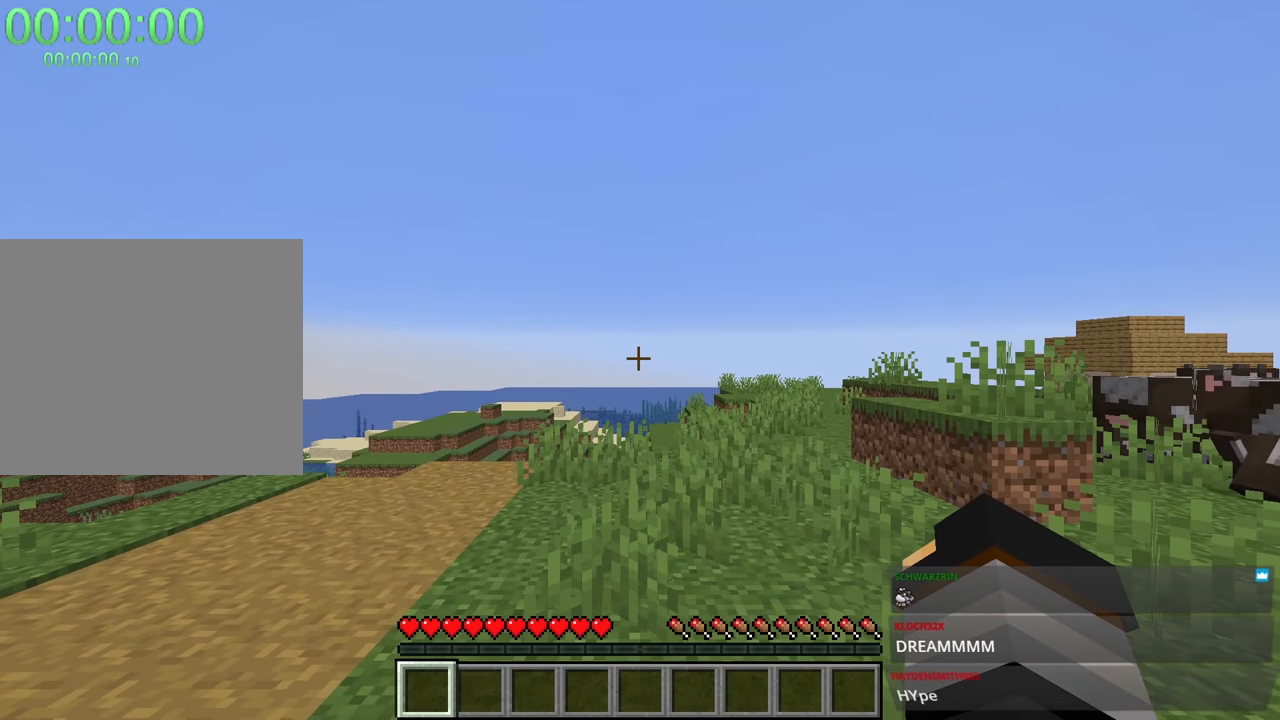
Gameplay with keyboard and mouse; each line is a JSON object with the keys and mouse buttons held at the frame after it. "events" lists presses ("down") and releases ("up") of "1", "2", "3", "4", "a", "c", "caps_lock", "ctrl", "d", "e", "f", "q", "r", "s", "shift", "space", "tab", "w", "x", "z", "mouse_left", "mouse_middle", "mouse_right", "mouse_mb4", "mouse_mb5", "mouse_wheel_up" and "mouse_wheel_down" between this image and that frame as [ms after this image, input, new state], when the widget could be followed in between. "mouse_left", "mouse_middle", "mouse_right", "mouse_mb4", "mouse_mb5", "mouse_wheel_up", "mouse_wheel_down" = the "left", "middle", "right", "mb4", "mb5", "wheel_up", "wheel_down" buttons of the "mouse" list. No other keys are recorded. Fast repeated clicks can show as one long hold. Mouse movement is not recorded.
{"keys": ["a", "shift", "space", "w"], "mouse": [], "events": [[150, "a", "down"], [200, "shift", "down"], [200, "w", "down"], [333, "space", "down"], [383, "mouse_mb4", "down"], [483, "mouse_mb4", "up"]]}
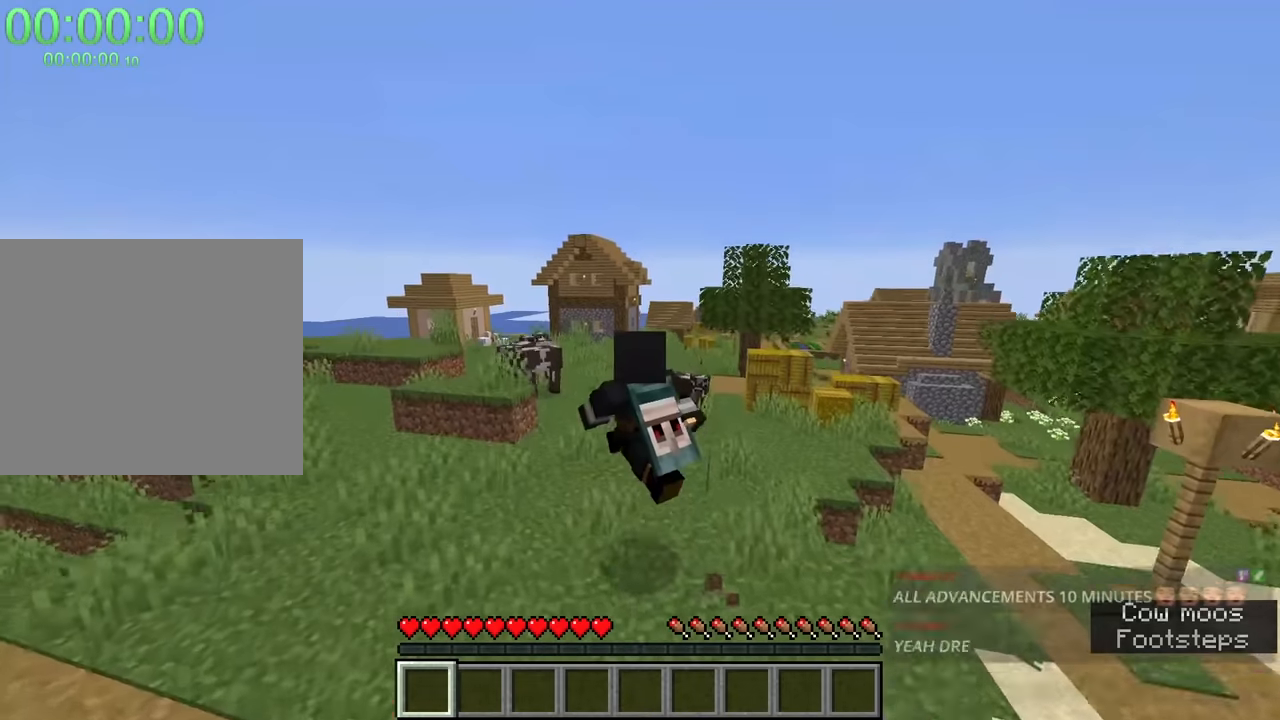
{"keys": ["a", "shift", "w"], "mouse": [], "events": [[17, "a", "up"], [117, "a", "down"], [117, "space", "up"]]}
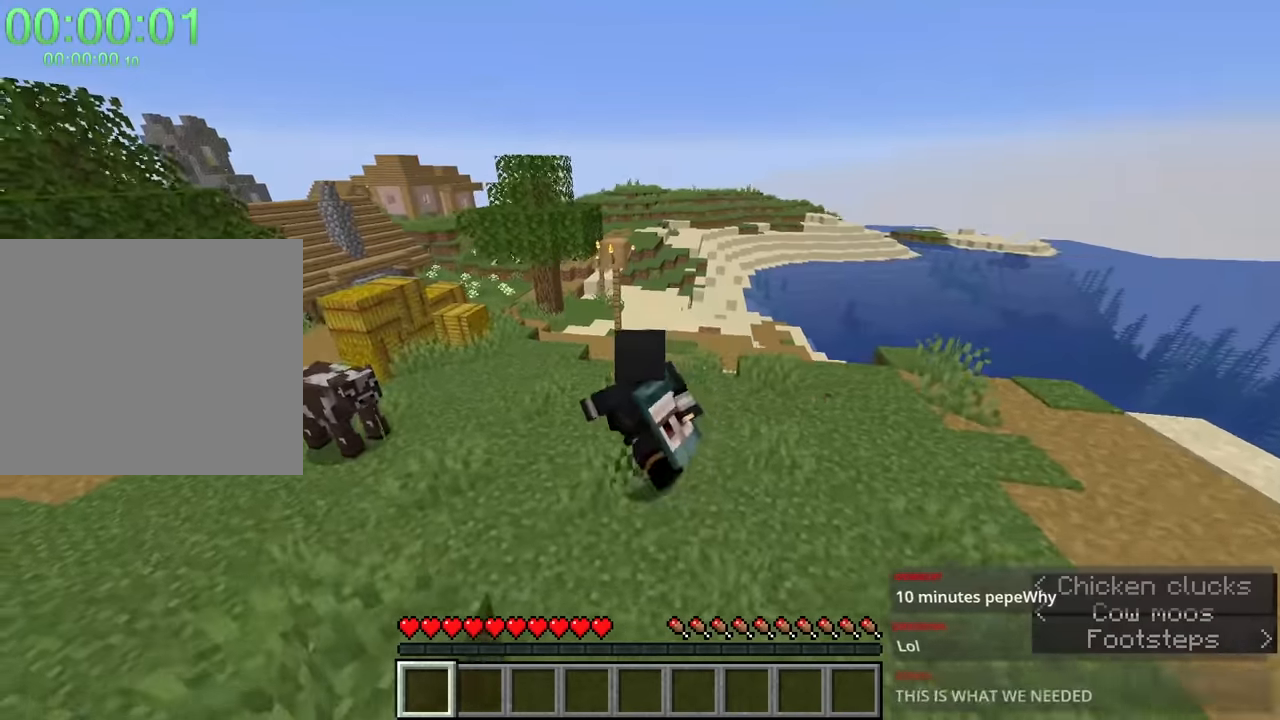
{"keys": ["d", "shift", "w"], "mouse": [], "events": [[233, "a", "up"], [233, "d", "down"]]}
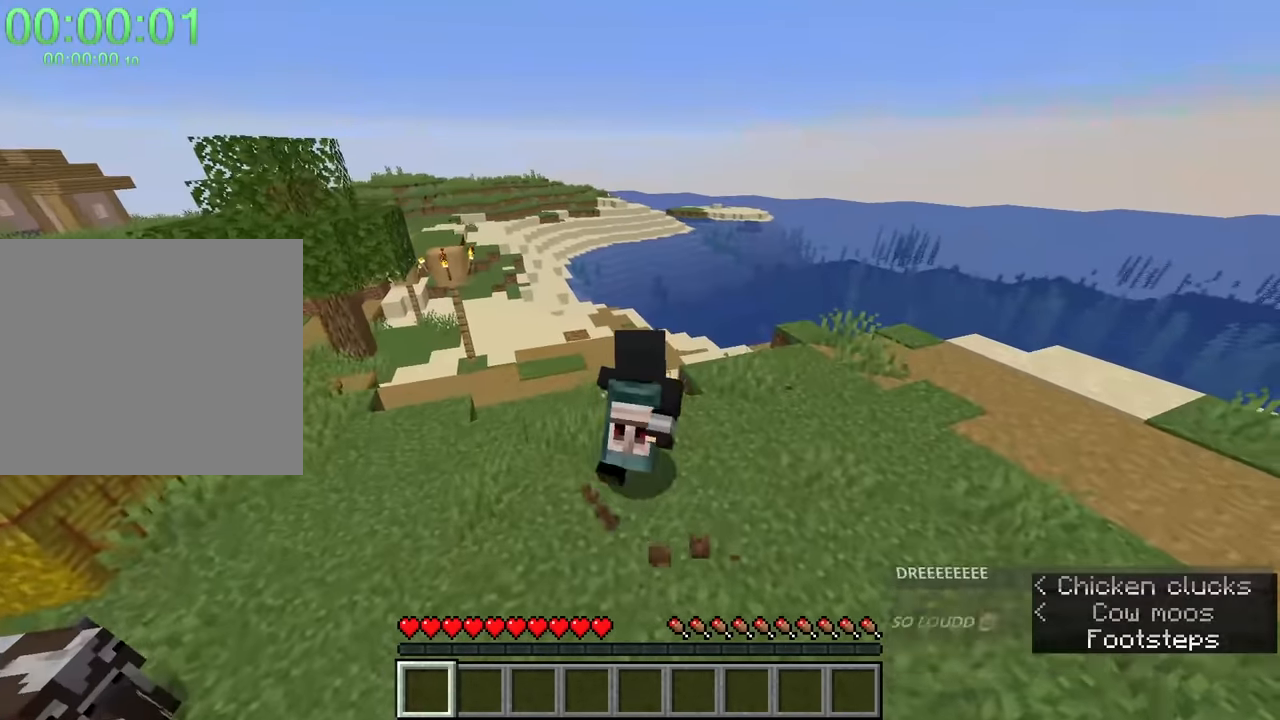
{"keys": ["a", "shift", "w"], "mouse": [], "events": [[150, "a", "down"], [150, "d", "up"]]}
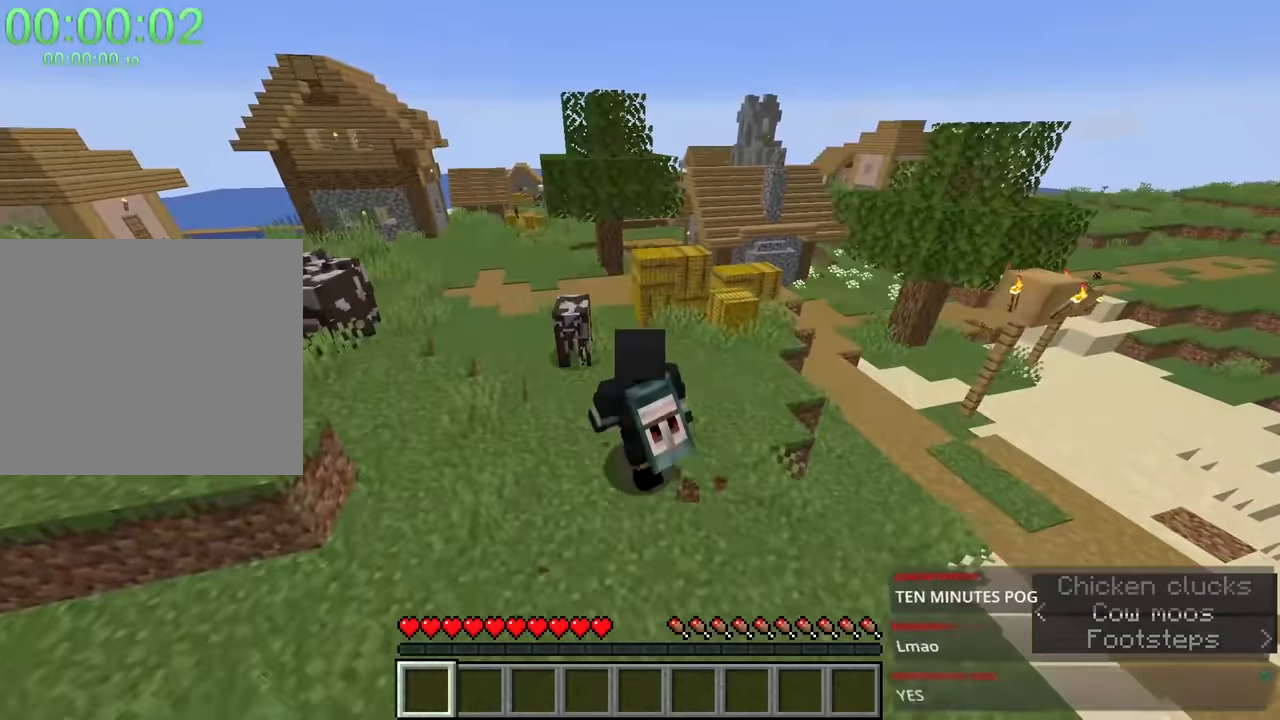
{"keys": ["shift", "w"], "mouse": ["mb4"], "events": [[17, "a", "up"], [267, "mouse_mb4", "down"], [350, "mouse_mb4", "up"], [450, "mouse_mb4", "down"]]}
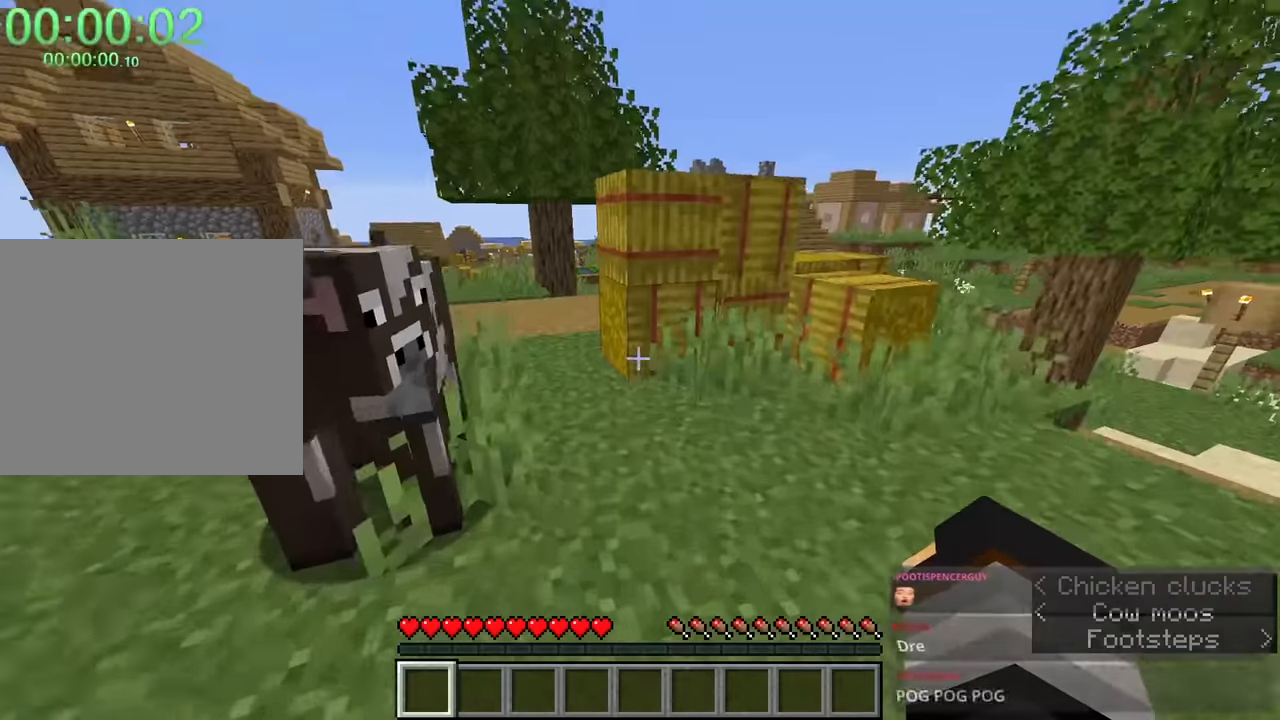
{"keys": ["a", "shift", "w"], "mouse": [], "events": [[84, "mouse_mb4", "up"], [317, "c", "down"], [417, "c", "up"], [450, "a", "down"]]}
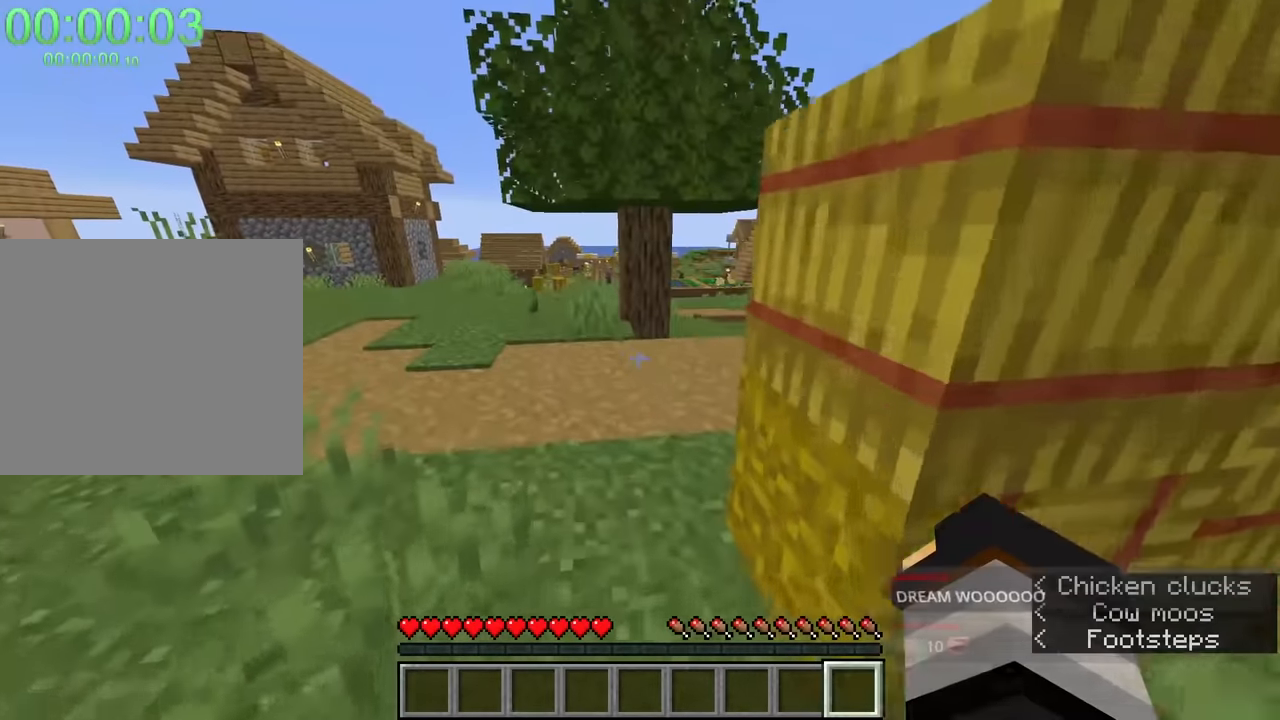
{"keys": ["d", "shift", "space", "w"], "mouse": [], "events": [[50, "a", "up"], [284, "space", "down"], [434, "d", "down"]]}
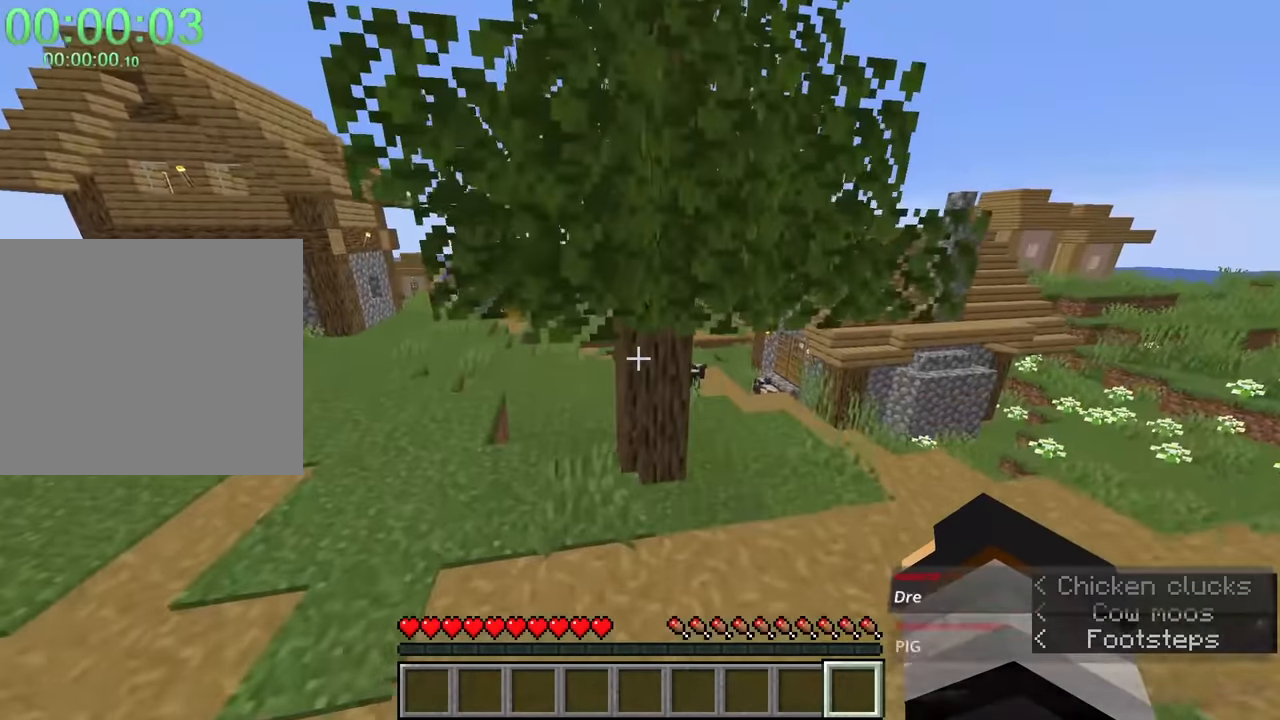
{"keys": ["w"], "mouse": ["left"], "events": [[17, "shift", "up"], [17, "space", "up"], [350, "mouse_left", "down"], [484, "d", "up"]]}
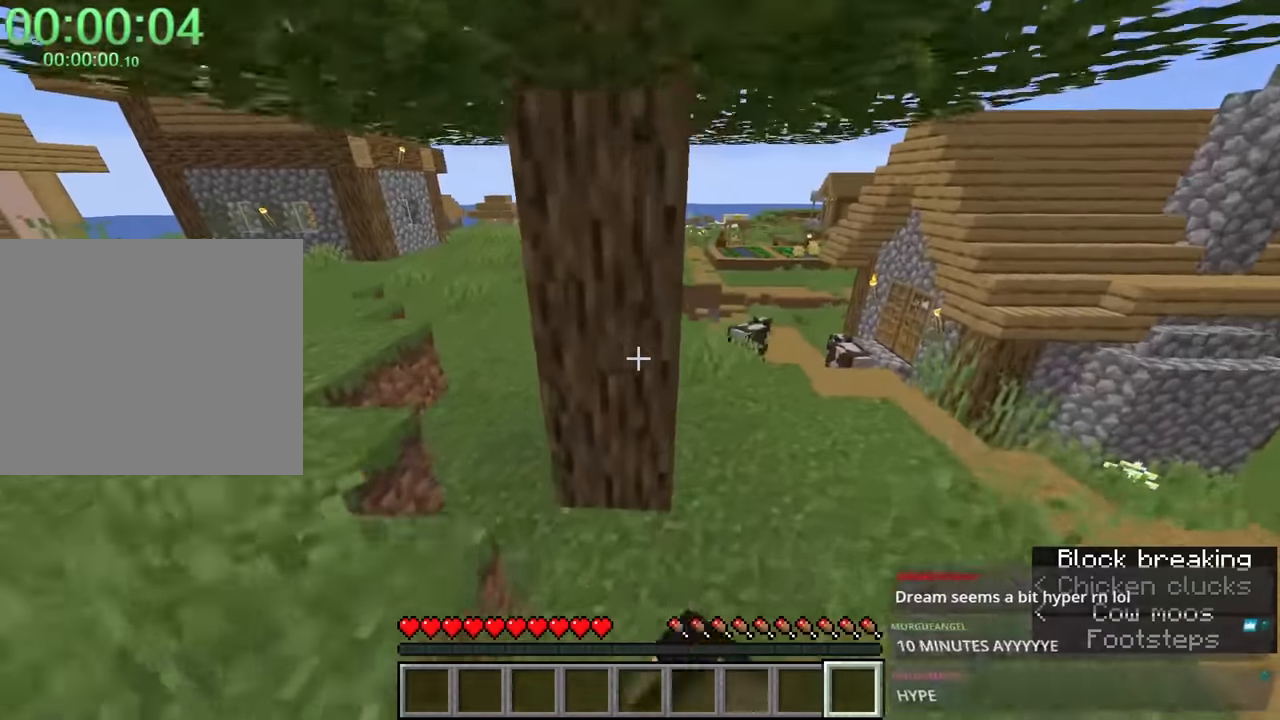
{"keys": [], "mouse": ["left"], "events": [[117, "d", "down"], [317, "d", "up"], [484, "w", "up"]]}
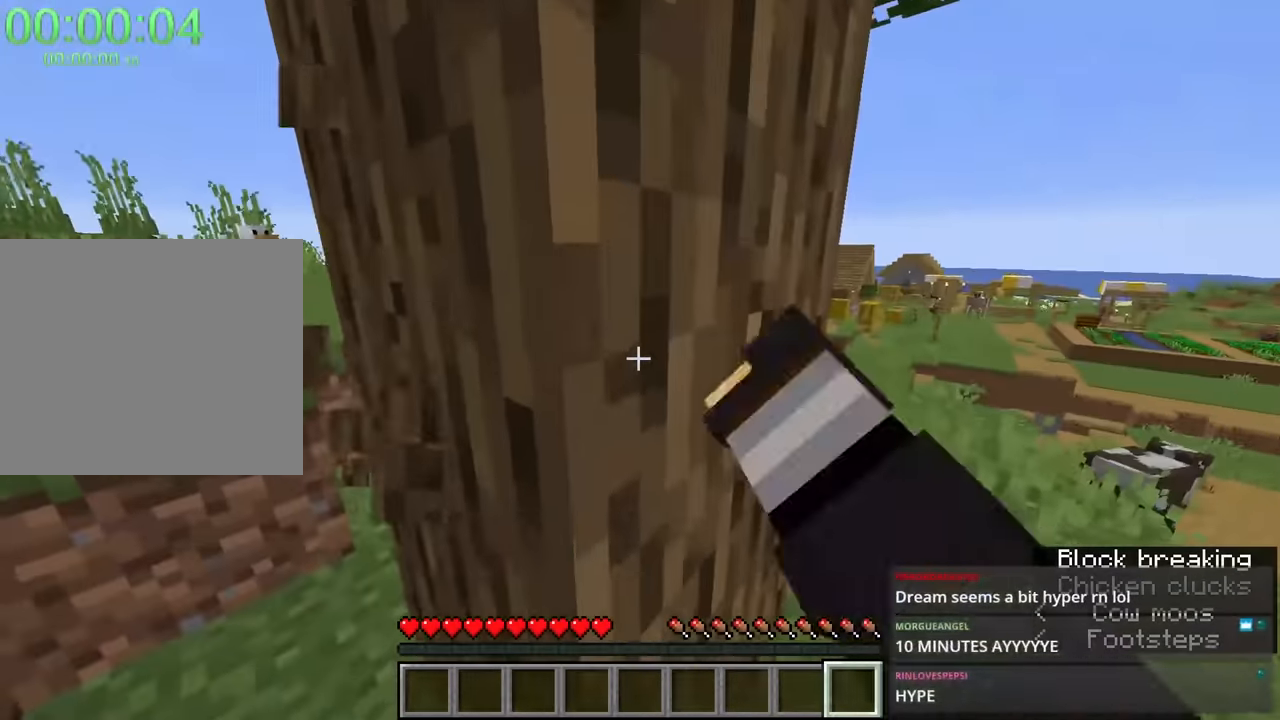
{"keys": [], "mouse": ["left"], "events": []}
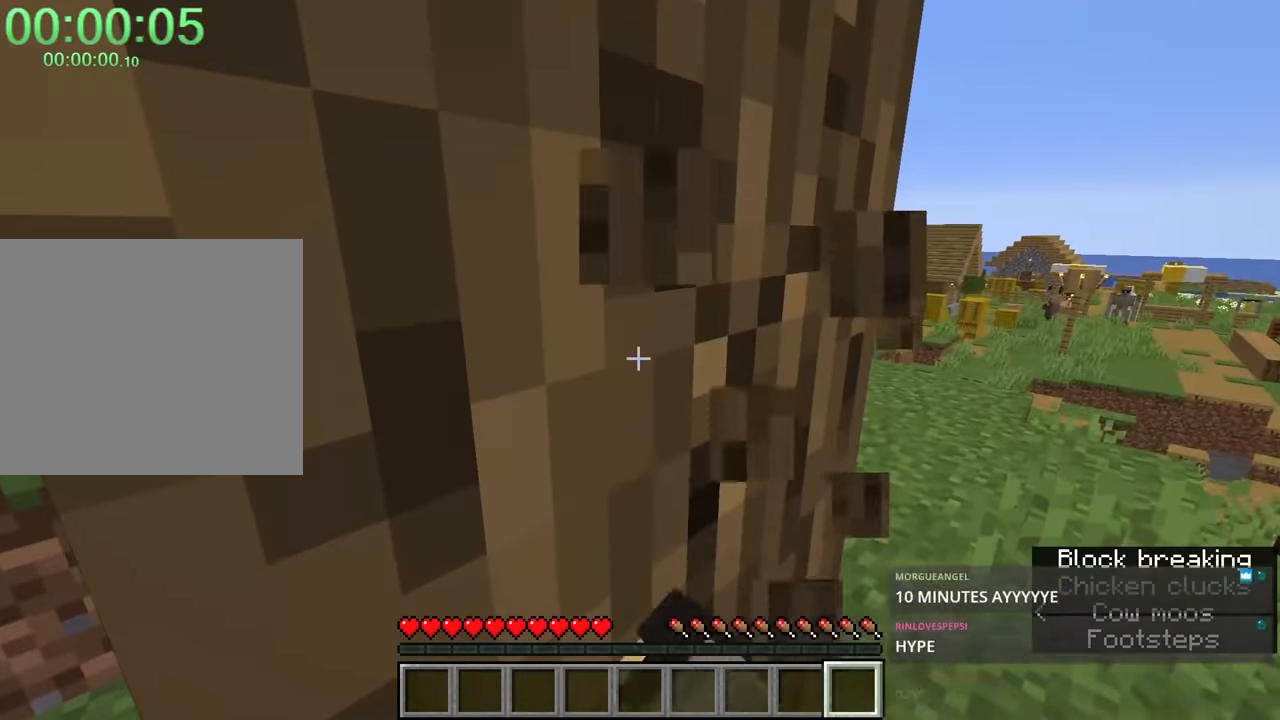
{"keys": [], "mouse": ["left"], "events": []}
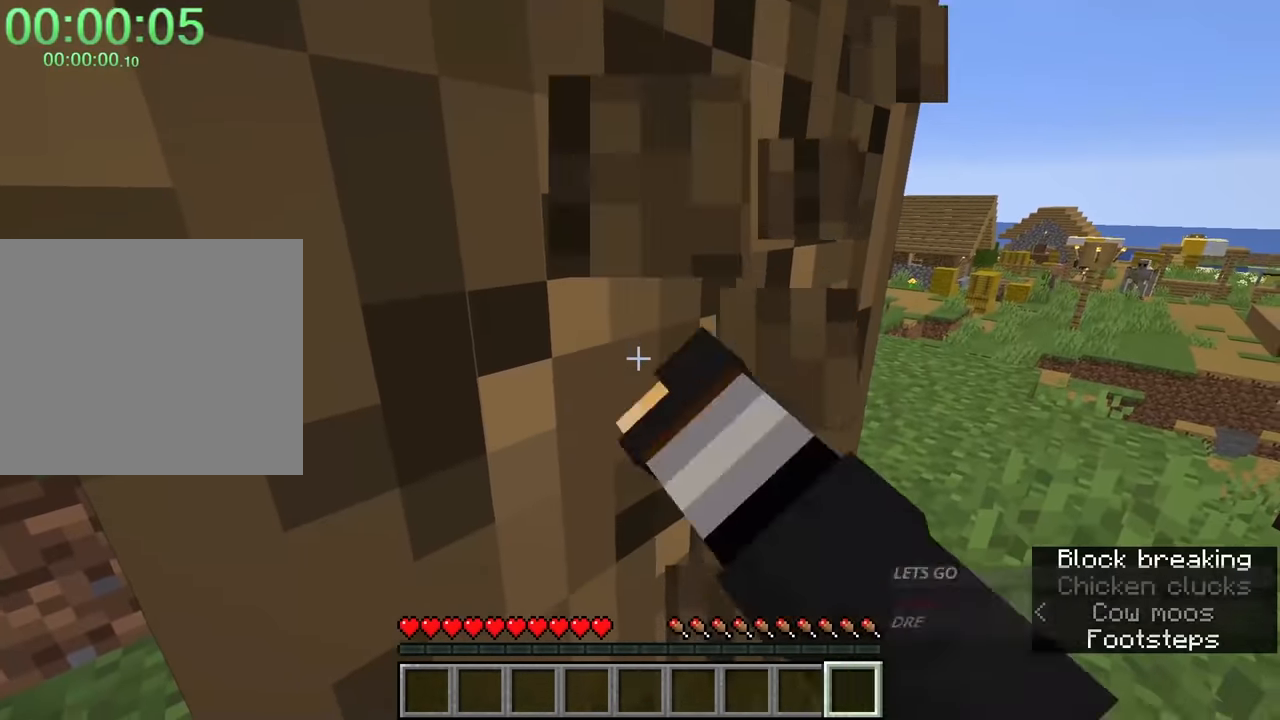
{"keys": [], "mouse": ["left"], "events": []}
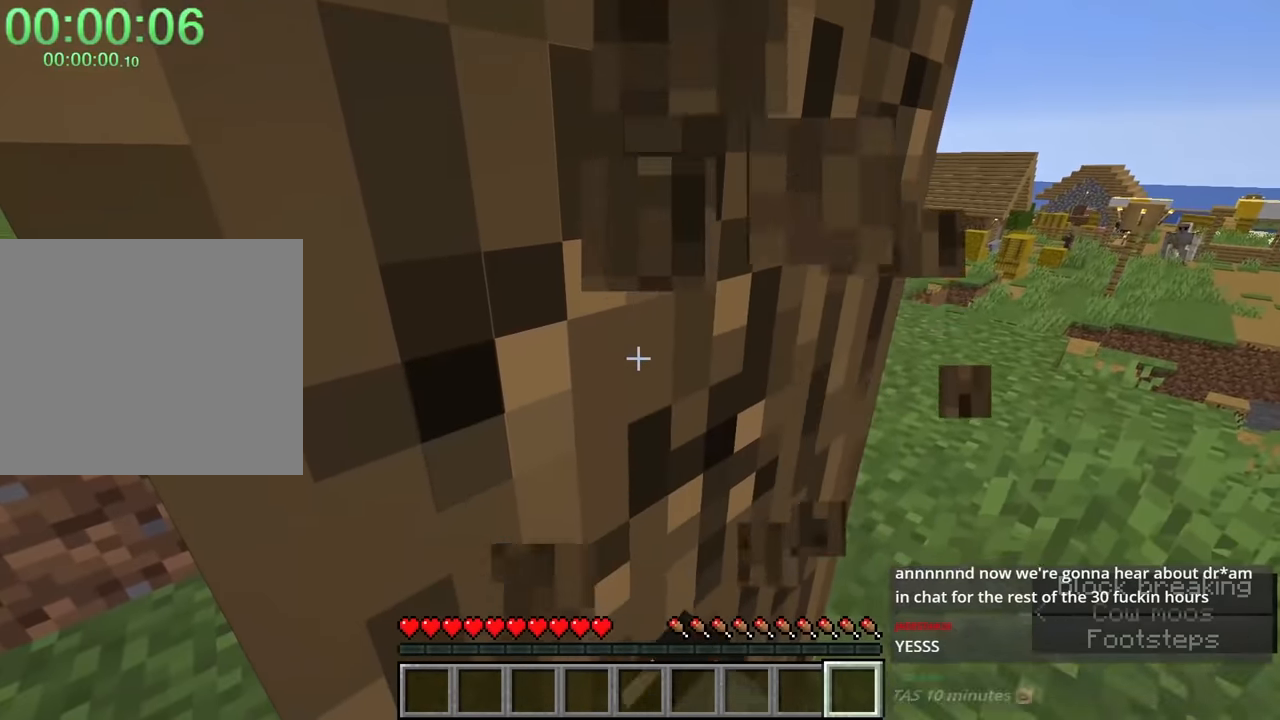
{"keys": [], "mouse": ["left"], "events": []}
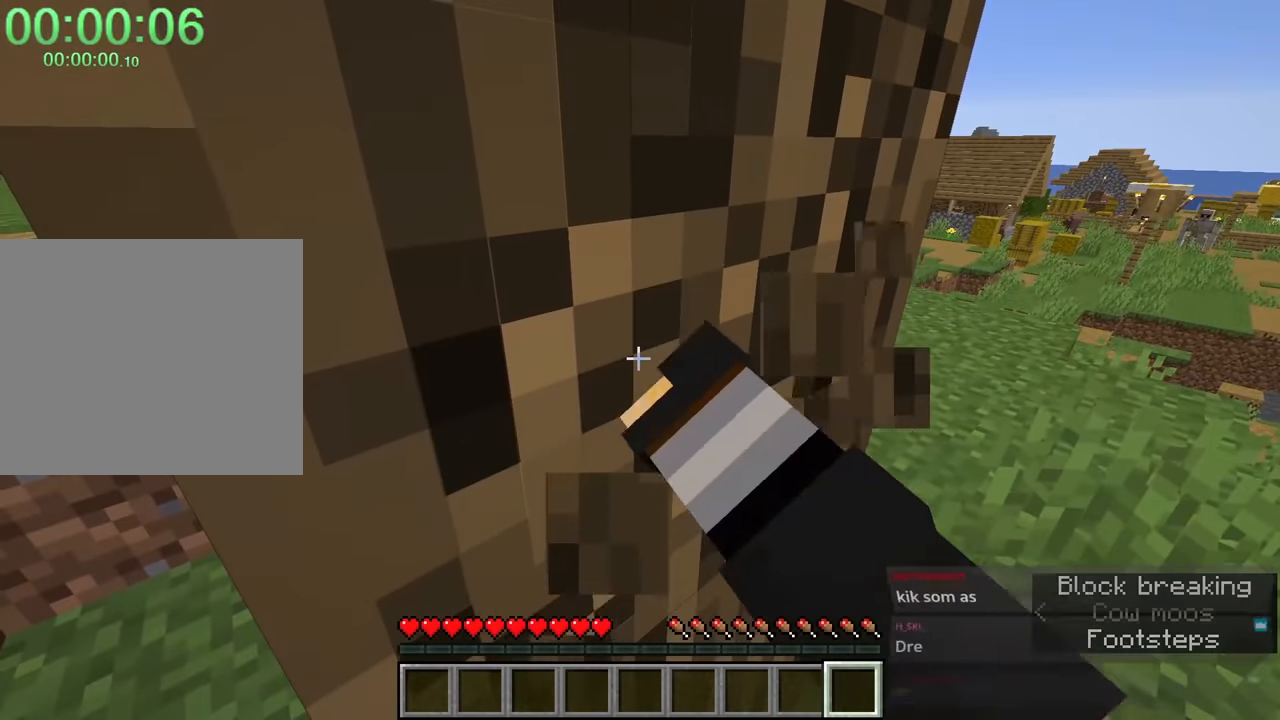
{"keys": [], "mouse": ["left"], "events": []}
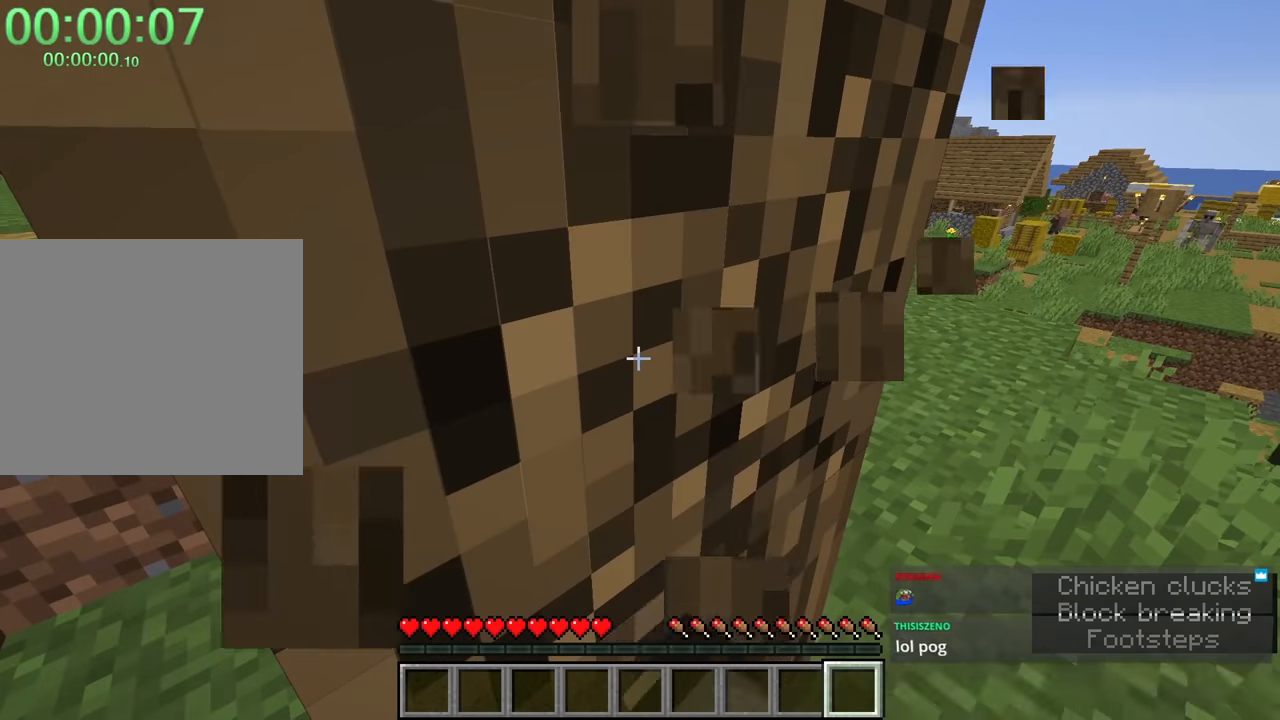
{"keys": ["c"], "mouse": ["left"], "events": [[234, "w", "down"], [384, "w", "up"], [500, "c", "down"]]}
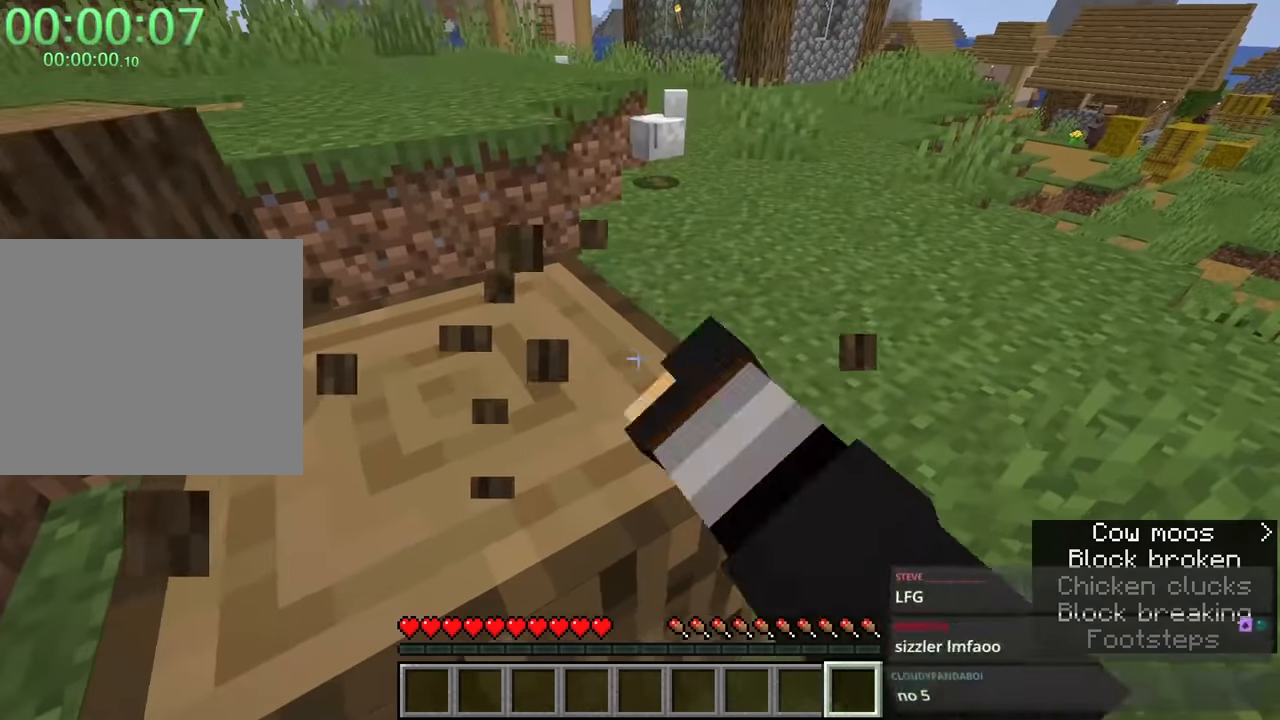
{"keys": [], "mouse": ["left"], "events": [[84, "c", "up"]]}
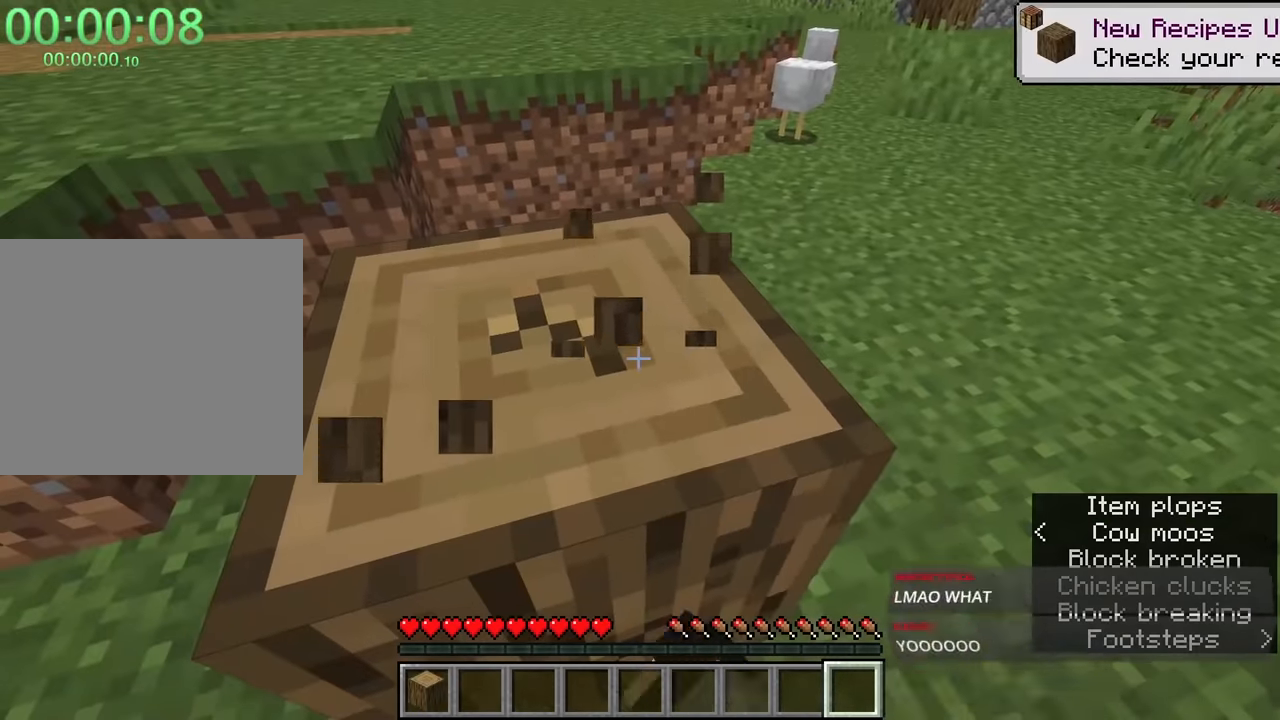
{"keys": [], "mouse": ["left"], "events": []}
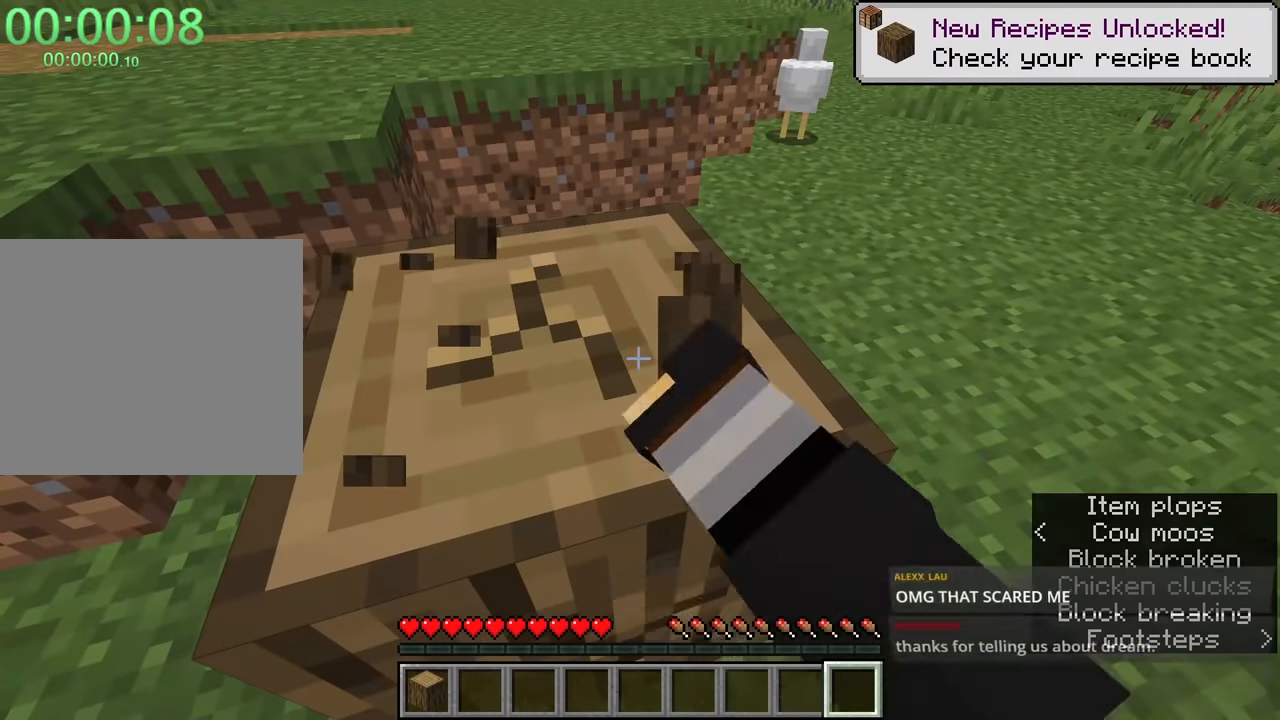
{"keys": [], "mouse": ["left"], "events": []}
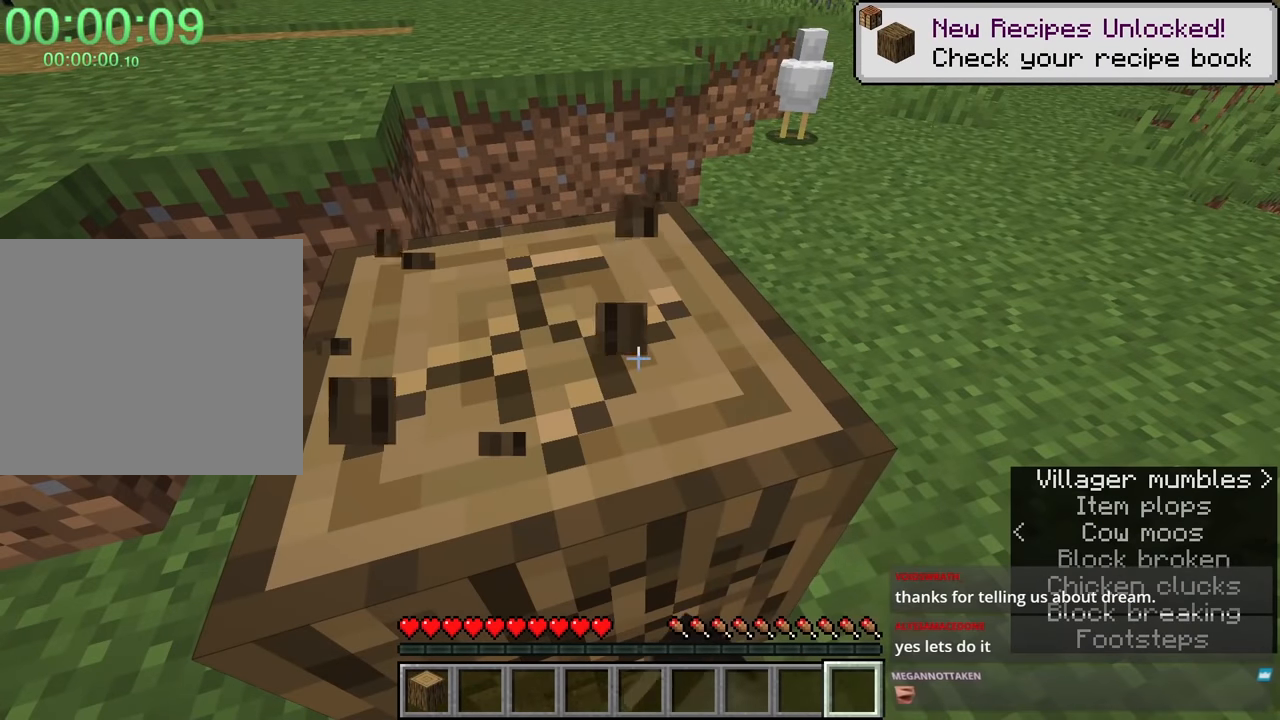
{"keys": [], "mouse": ["left"], "events": []}
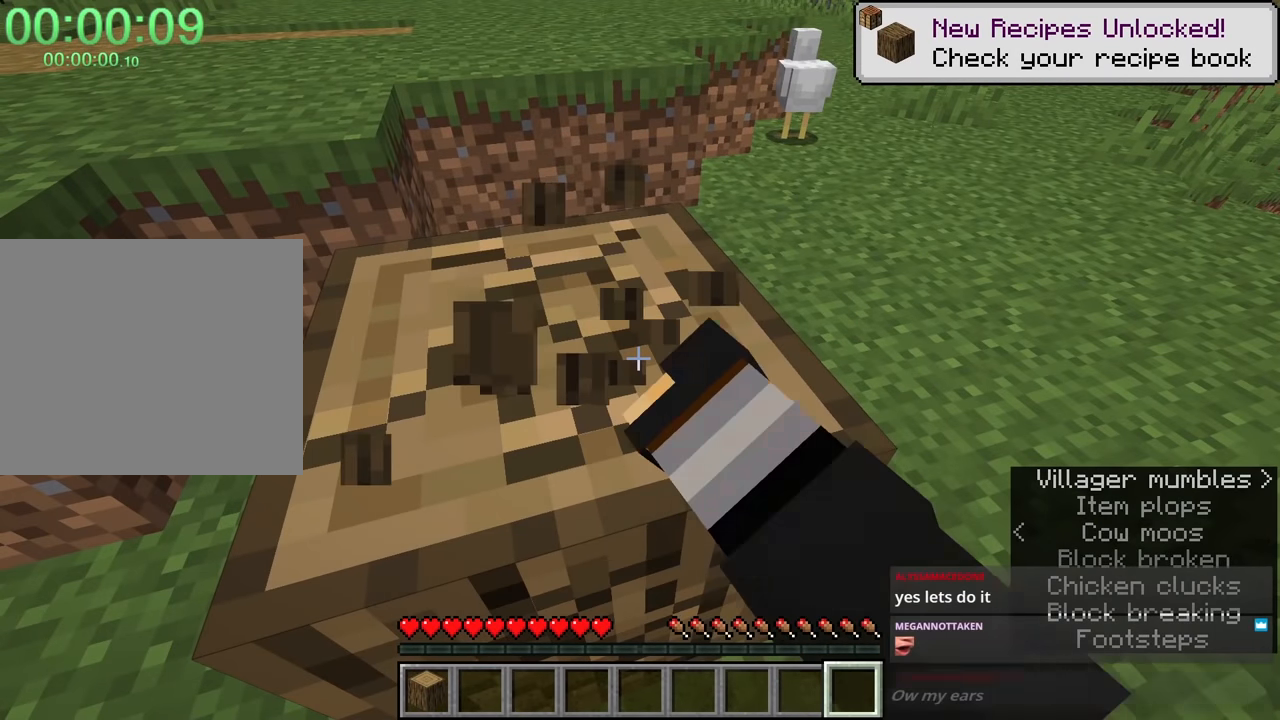
{"keys": [], "mouse": ["left"], "events": []}
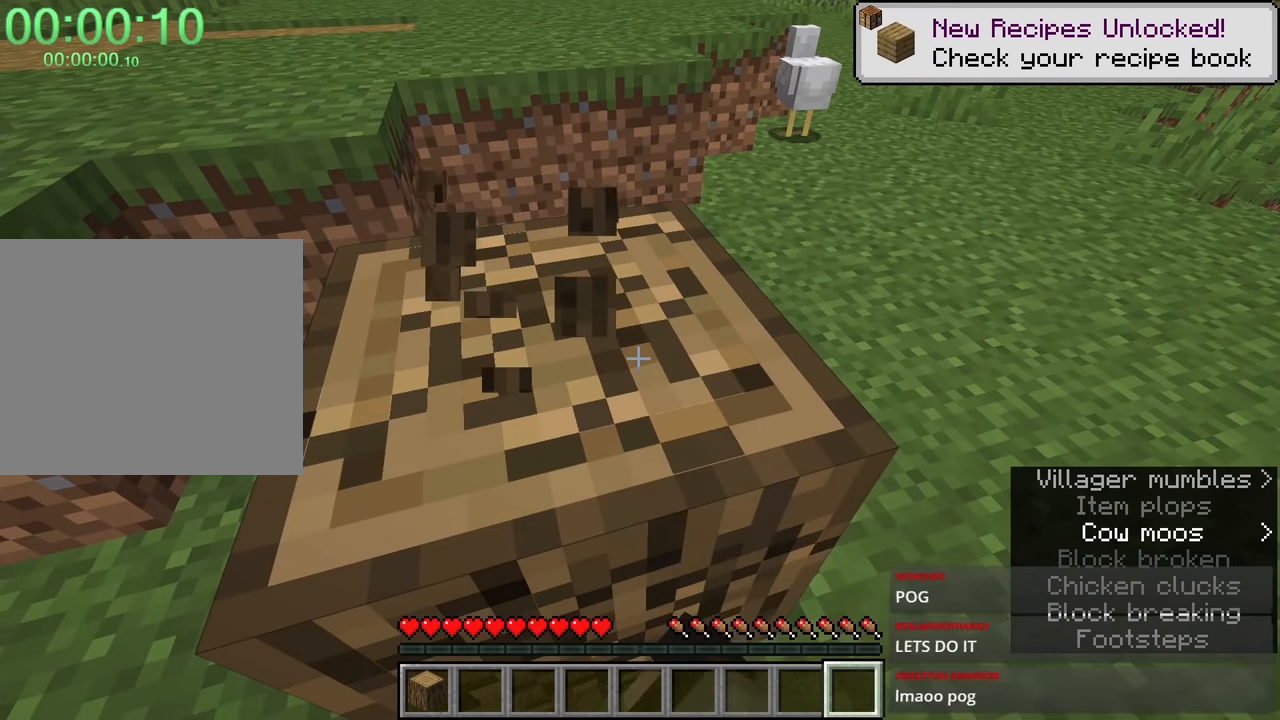
{"keys": [], "mouse": ["left"], "events": []}
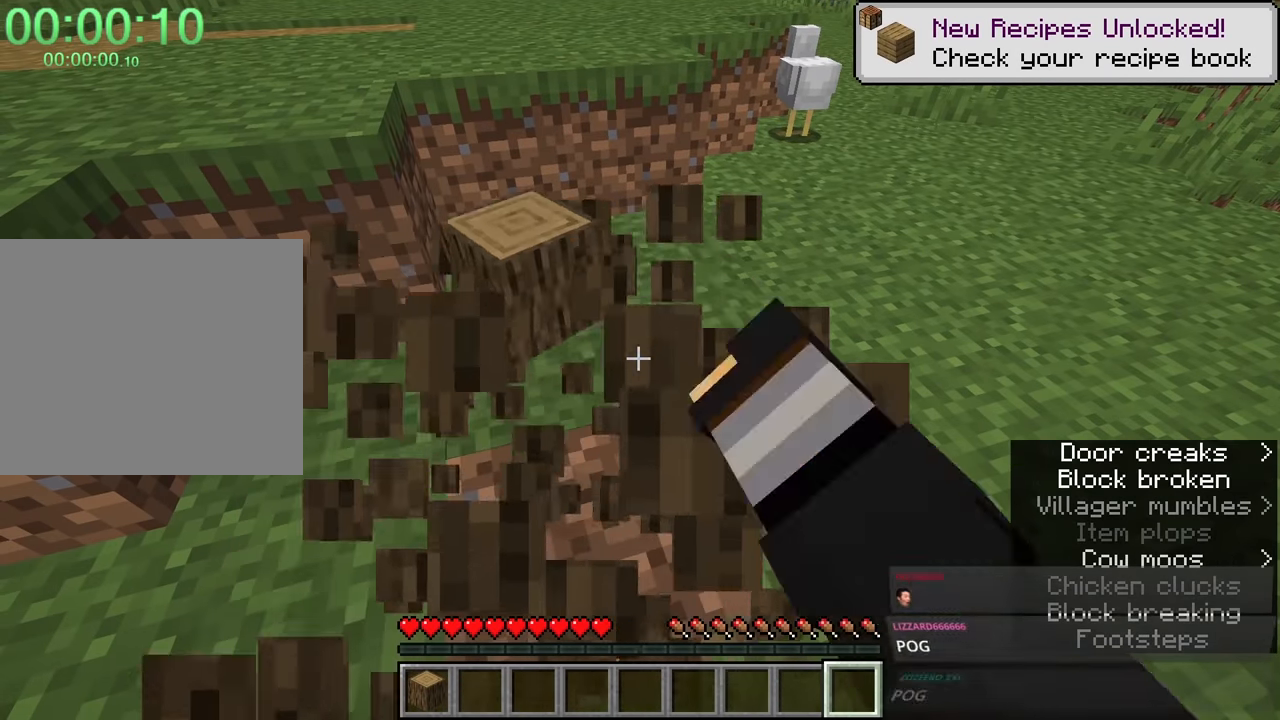
{"keys": [], "mouse": ["left"], "events": [[234, "w", "down"], [434, "w", "up"]]}
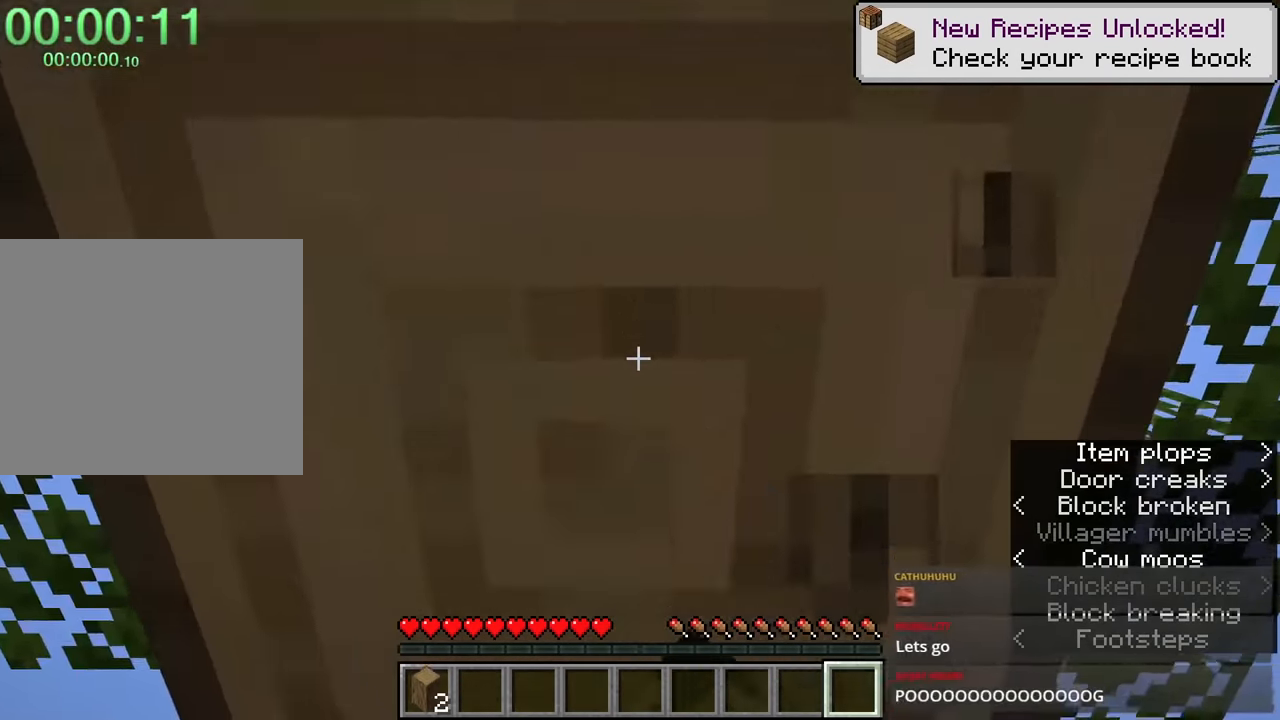
{"keys": [], "mouse": ["left"], "events": []}
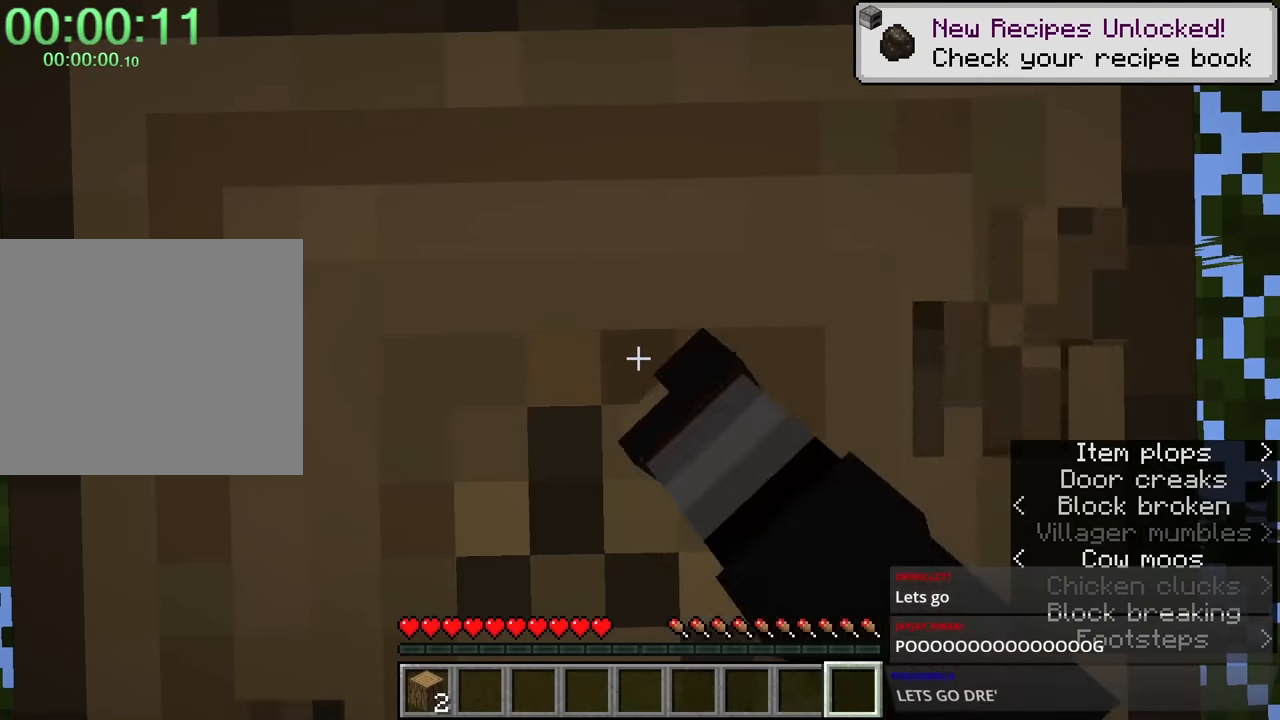
{"keys": [], "mouse": ["left"], "events": []}
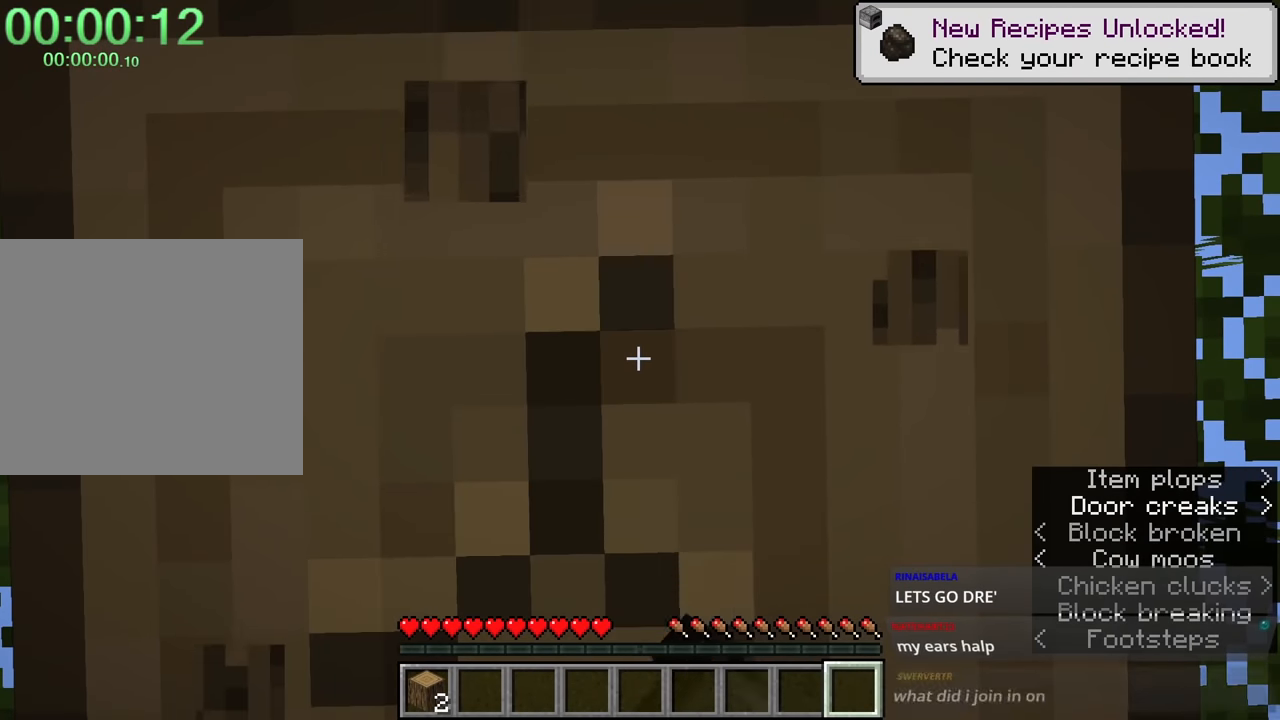
{"keys": [], "mouse": ["left"], "events": []}
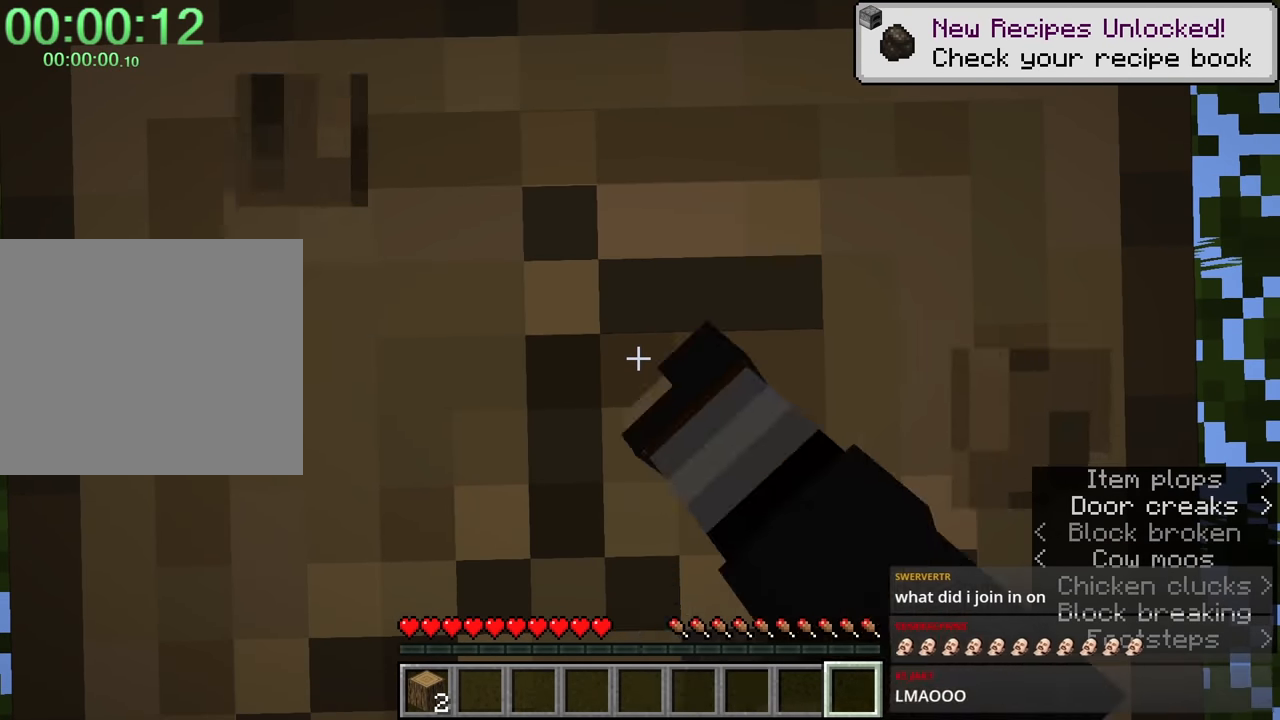
{"keys": [], "mouse": ["left"], "events": []}
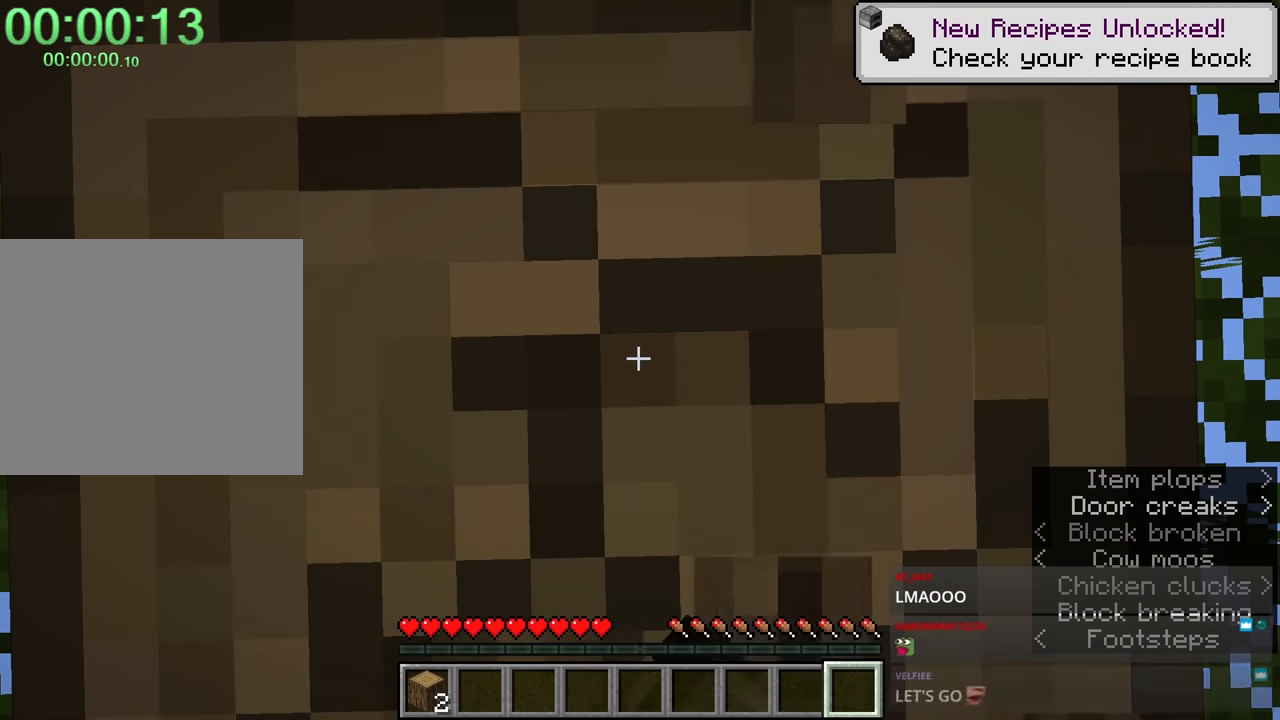
{"keys": [], "mouse": ["left"], "events": []}
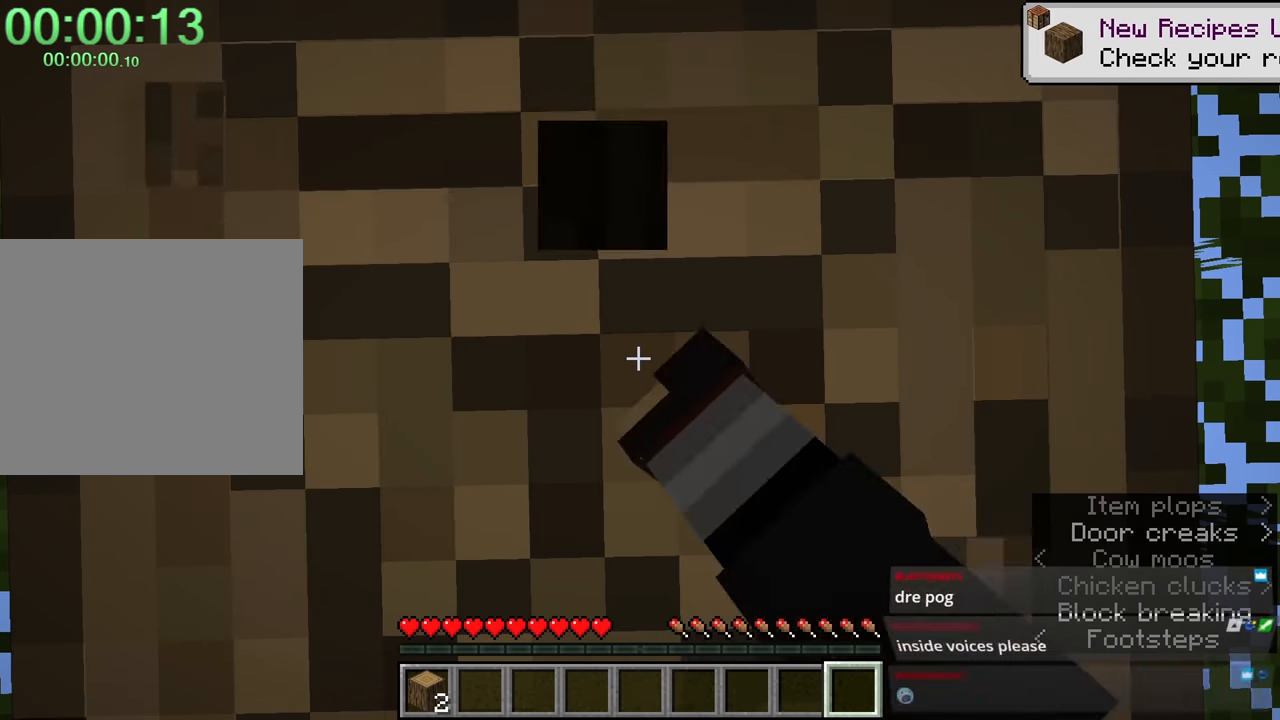
{"keys": [], "mouse": ["left"], "events": []}